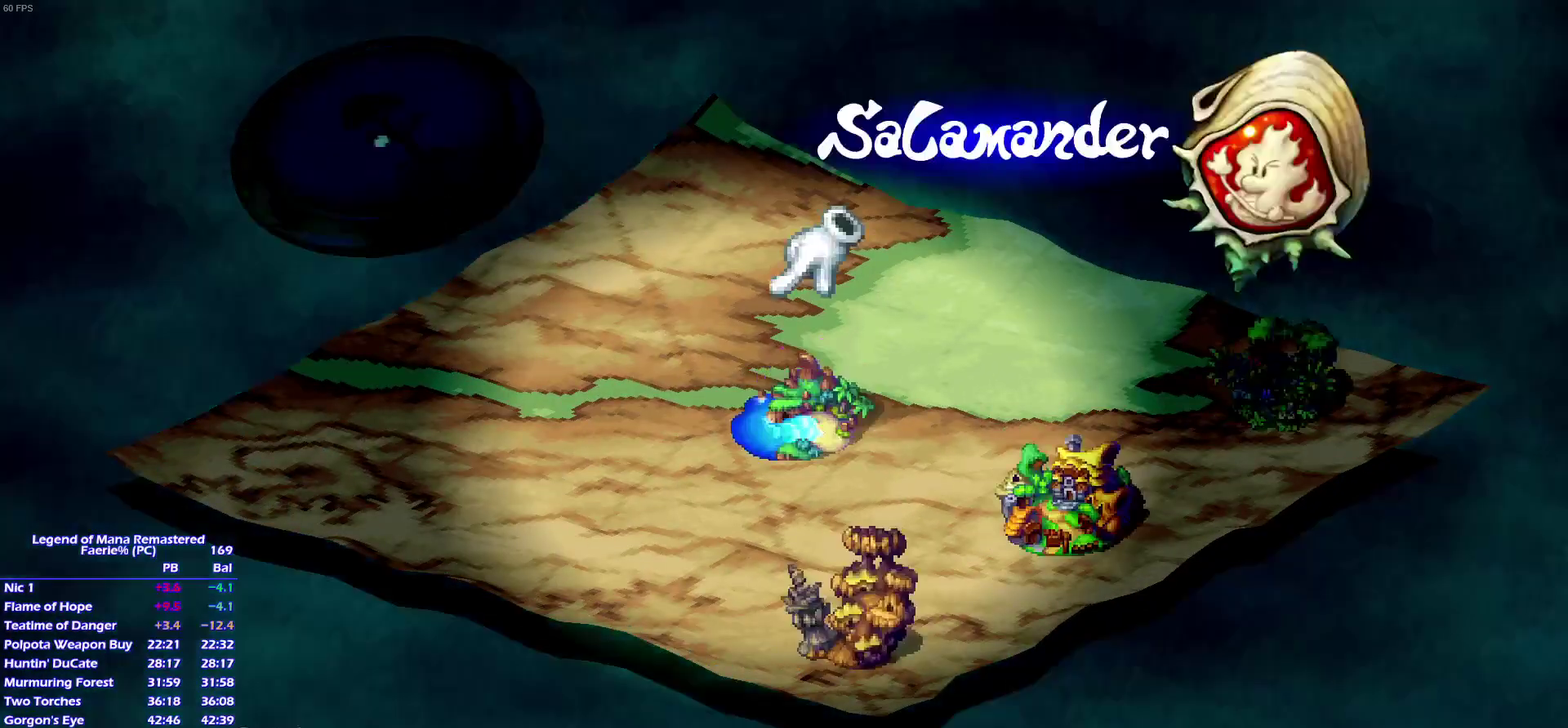
Gameplay with a controller (PlayStation layout); each line is a JSON object with the inputs held at the frame after it. "events" lists button and stick changes between this image and that frame as [ms after this image, input, new state], when the widget could be followed in between. This overlay highlights the sticks when they move; stick clicks (L3) are not distinguishable. Not read: L3 R3 SELECT START.
{"buttons": ["L1", "DPAD_DOWN", "DPAD_RIGHT"], "left_stick": "center", "right_stick": "center", "events": []}
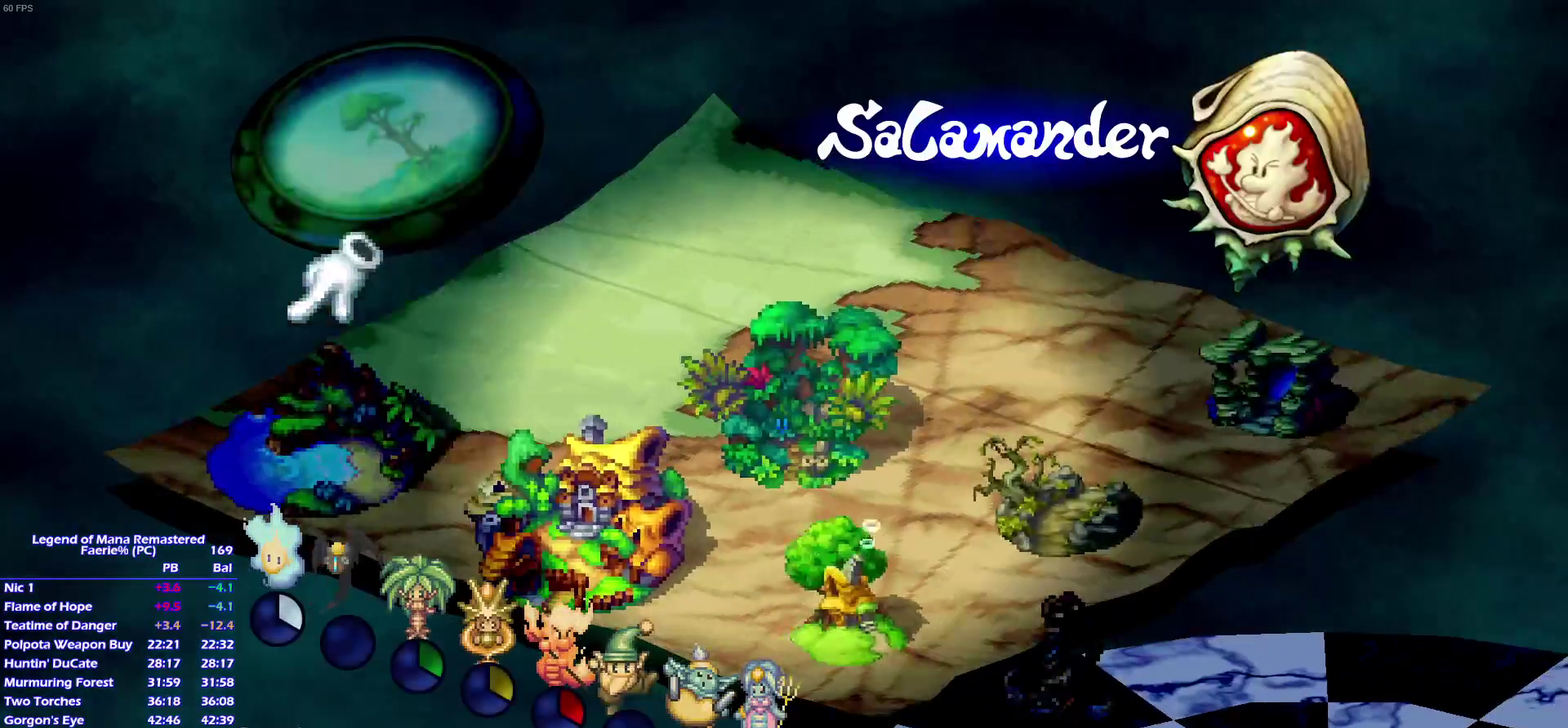
{"buttons": ["L1", "DPAD_DOWN", "DPAD_RIGHT"], "left_stick": "center", "right_stick": "center", "events": []}
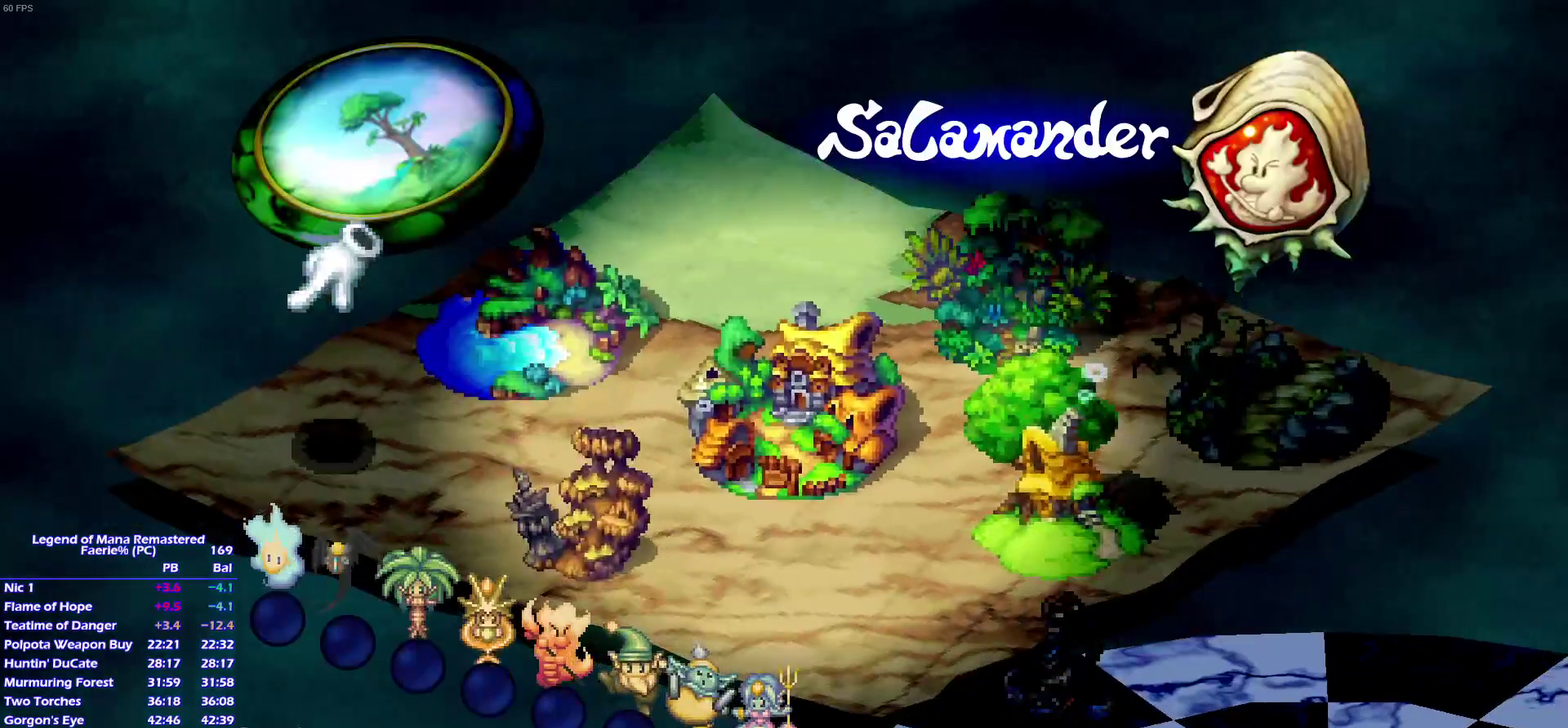
{"buttons": ["L1", "DPAD_DOWN"], "left_stick": "center", "right_stick": "center", "events": [[433, "DPAD_RIGHT", "up"]]}
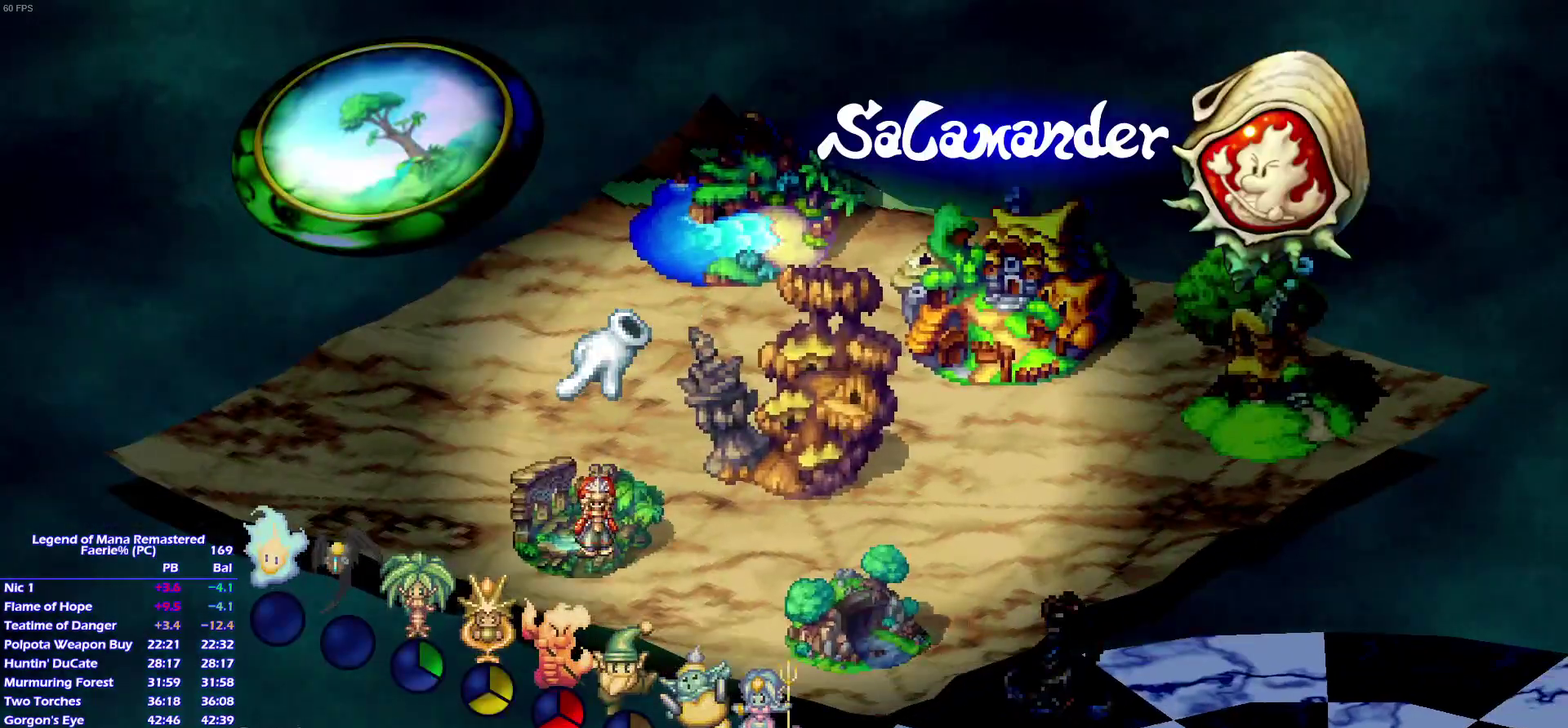
{"buttons": ["L1", "DPAD_DOWN"], "left_stick": "center", "right_stick": "center", "events": [[433, "TRIANGLE", "down"], [500, "TRIANGLE", "up"]]}
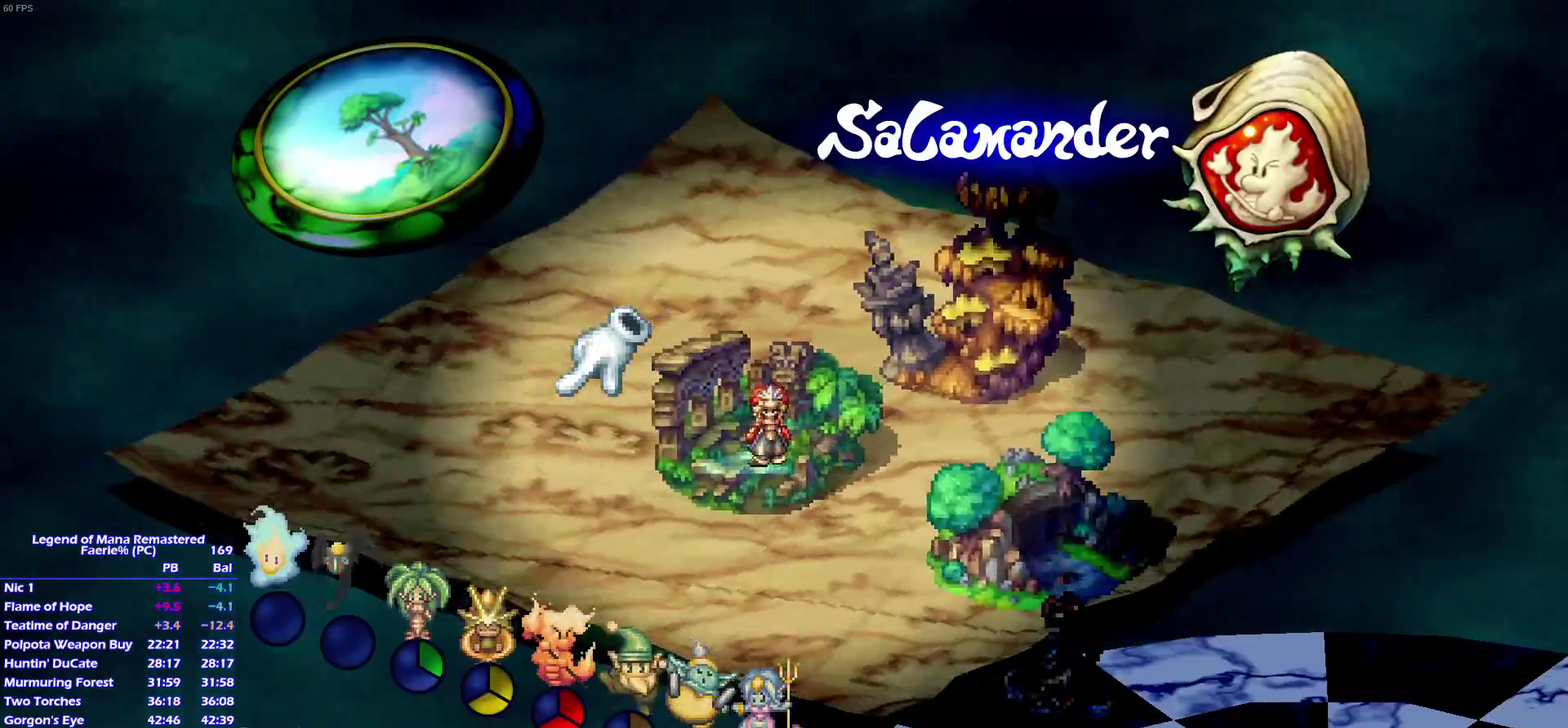
{"buttons": ["CROSS", "L1"], "left_stick": "center", "right_stick": "center"}
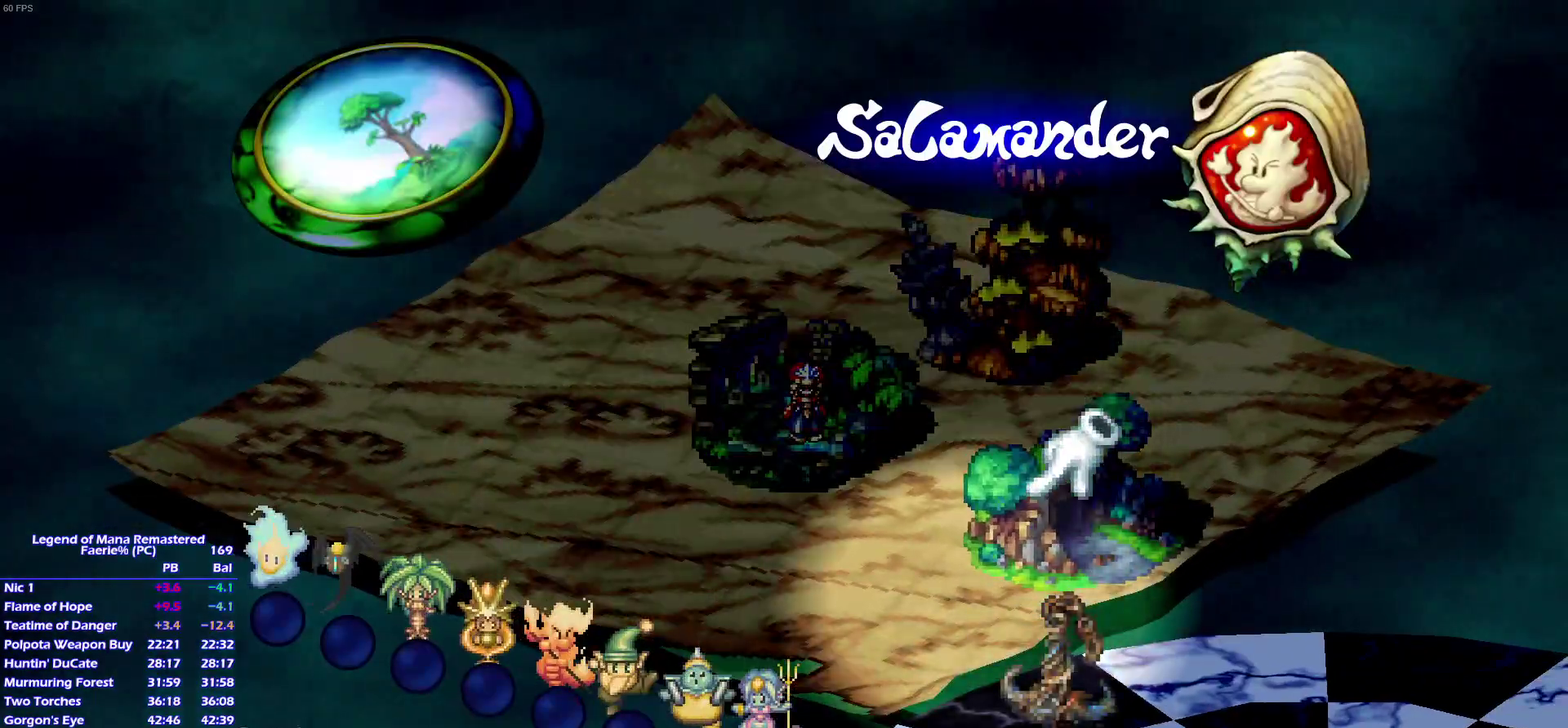
{"buttons": ["L1"], "left_stick": "center", "right_stick": "center"}
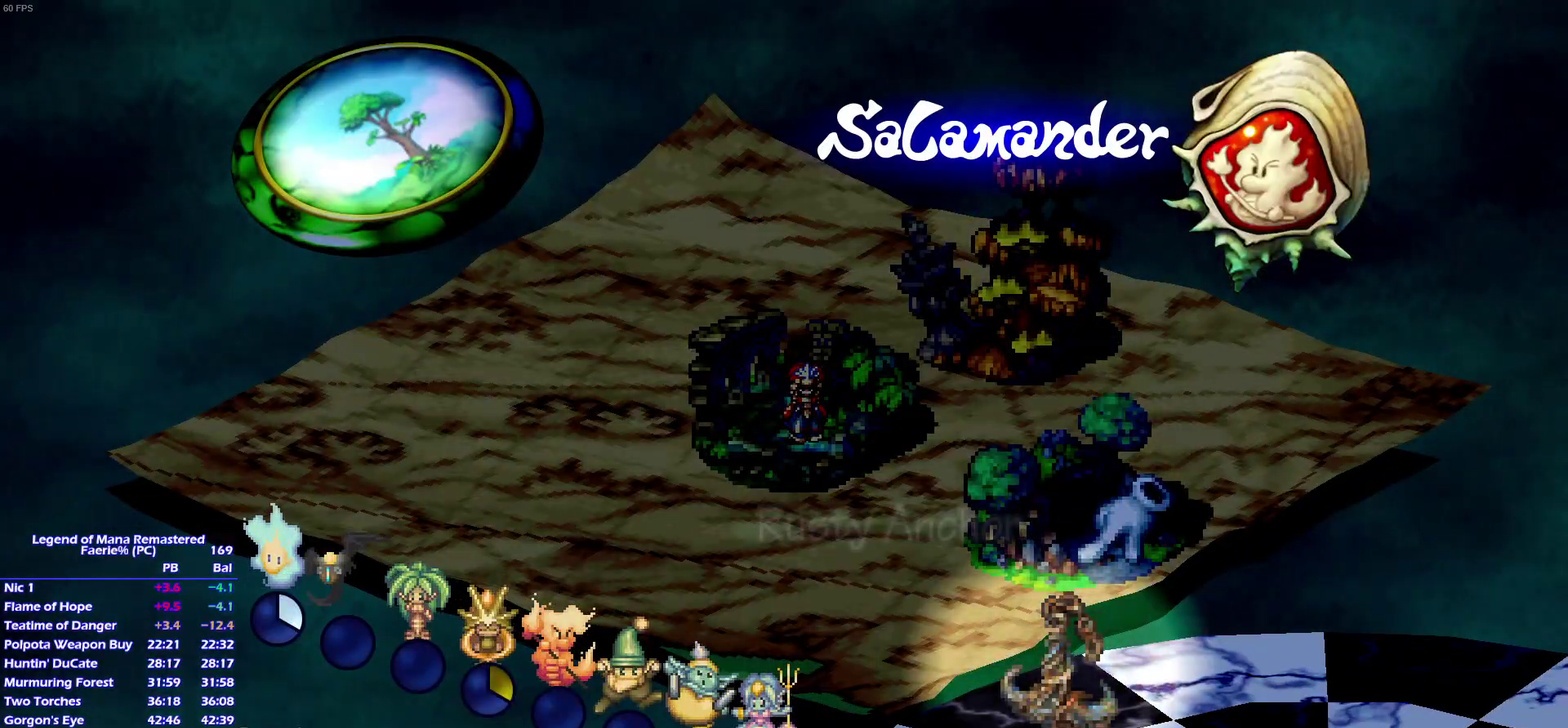
{"buttons": ["CROSS", "L1"], "left_stick": "center", "right_stick": "center"}
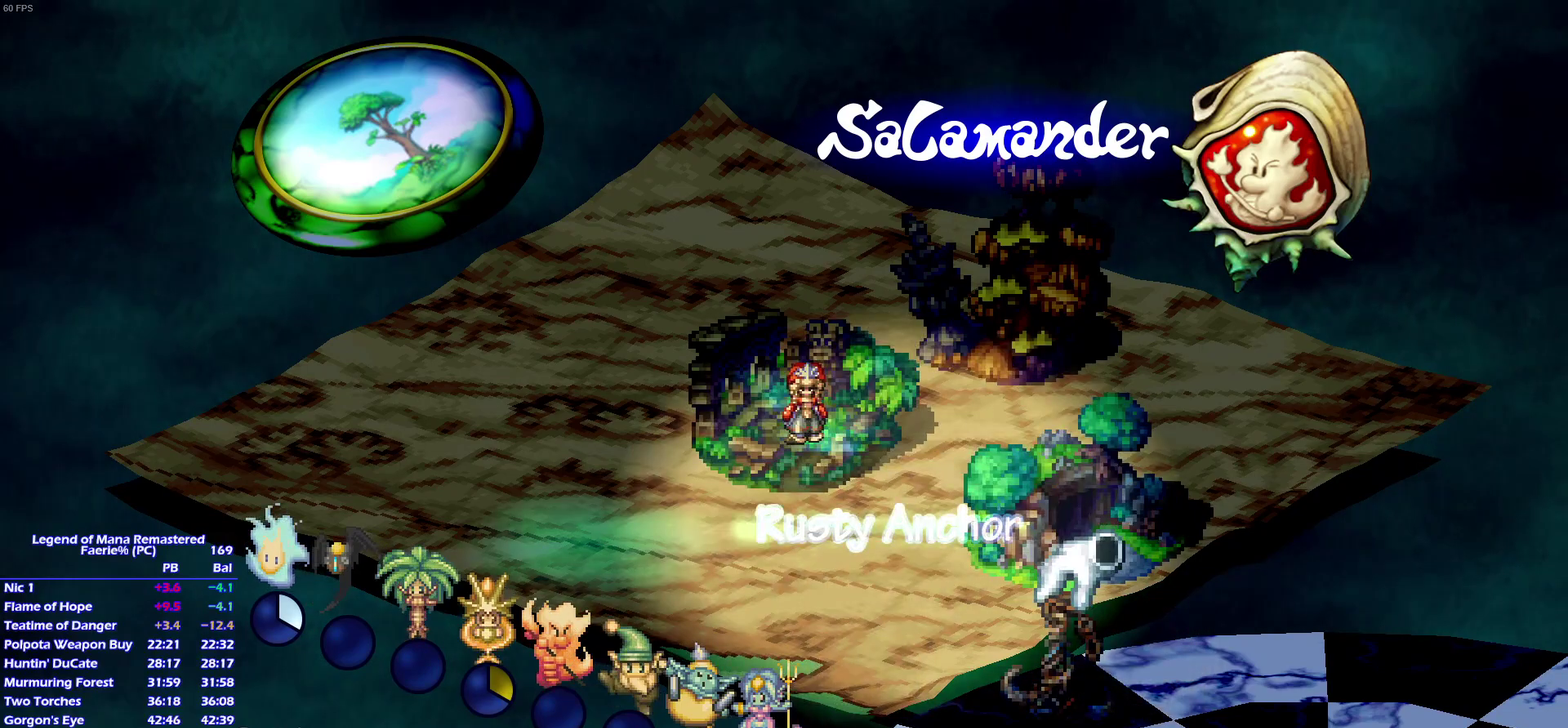
{"buttons": ["CROSS", "L1"], "left_stick": "center", "right_stick": "center", "events": []}
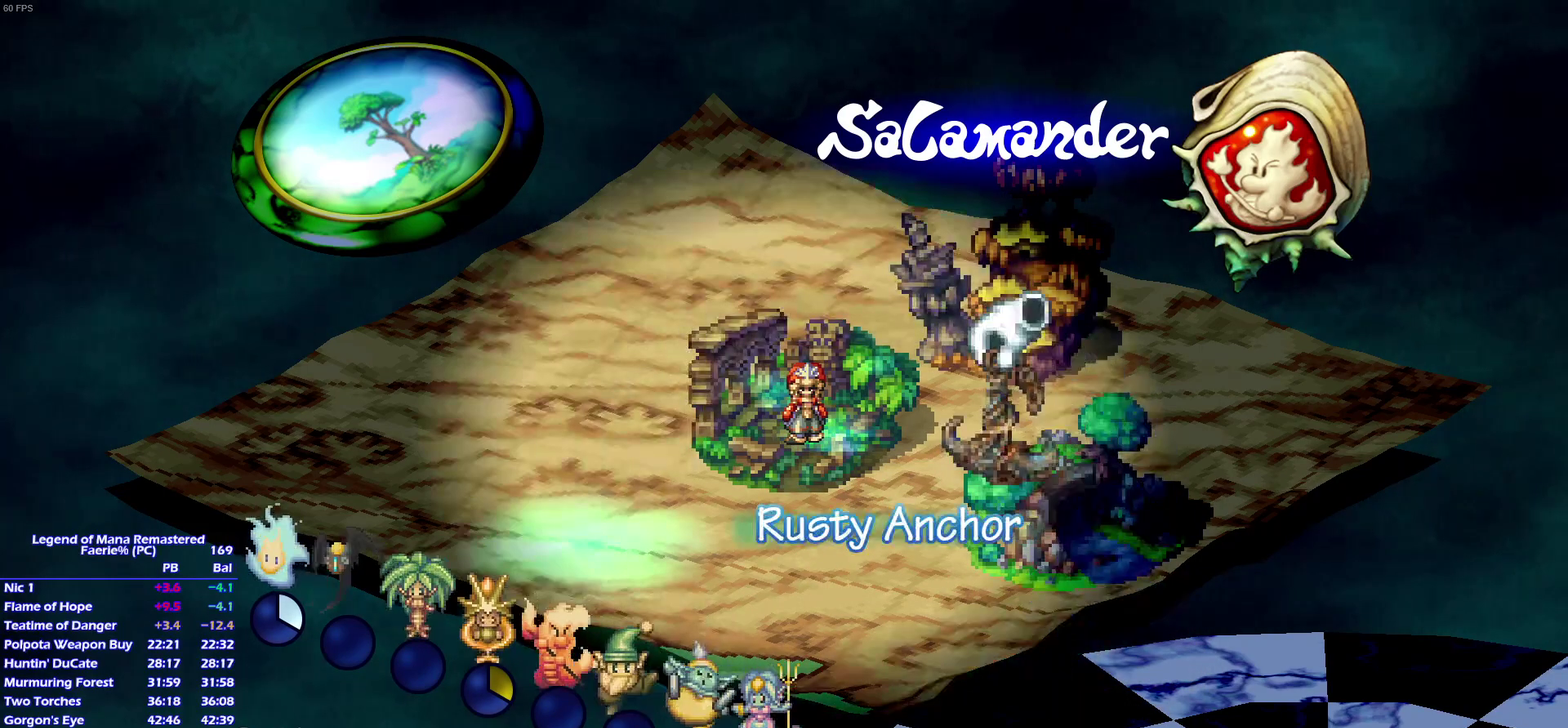
{"buttons": ["L1"], "left_stick": "center", "right_stick": "center"}
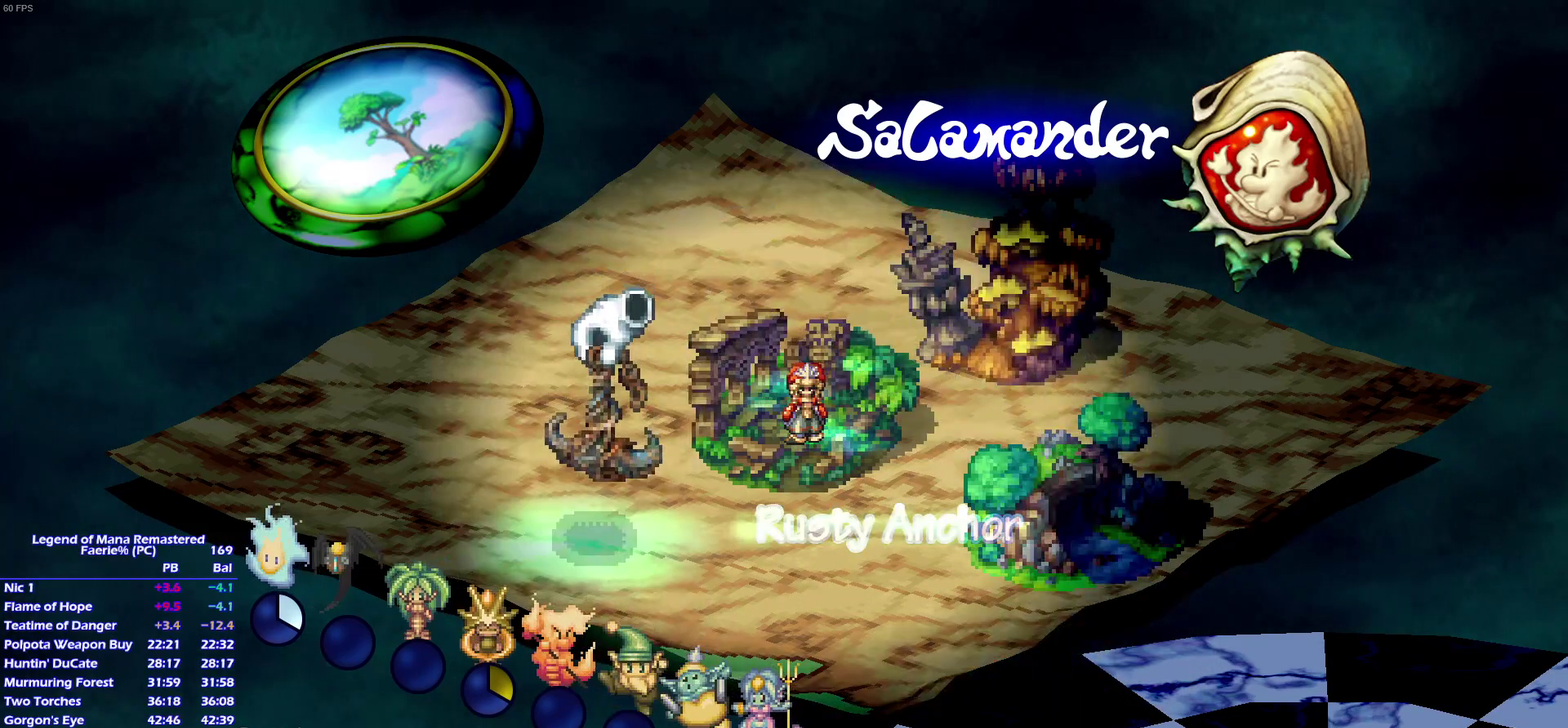
{"buttons": ["L1"], "left_stick": "center", "right_stick": "center", "events": []}